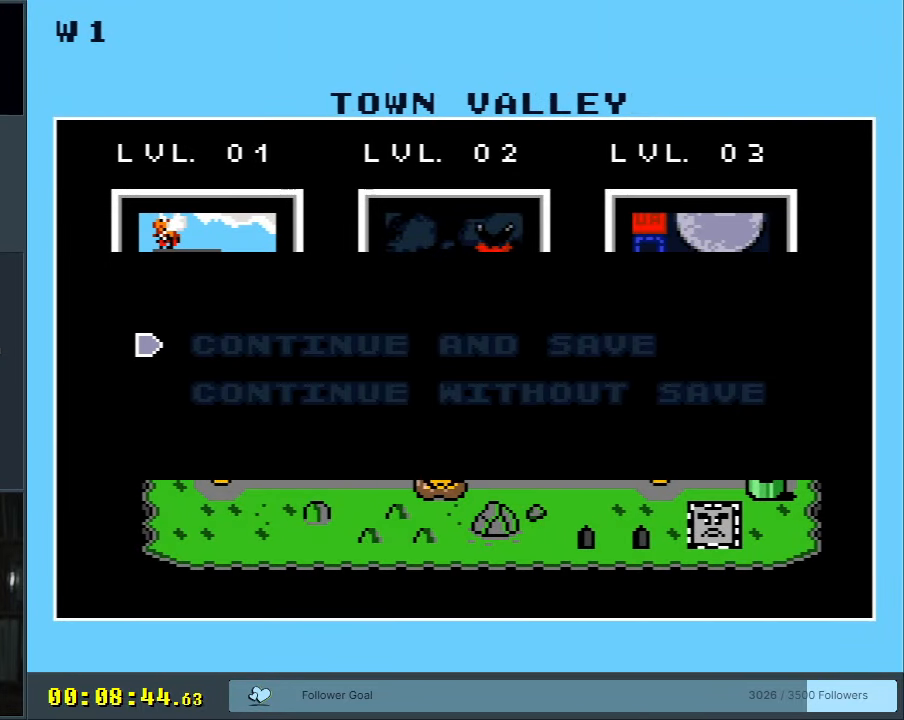
Gameplay with a controller (Nintendo layout); each line is a JSON object with the inputs held at the frame after it. "events" lists button and stick changes between this image and that frame as [ms after this image, input, new state], when the widget could be followed in between. Not read: L3 R3.
{"buttons": [], "events": [[83, "A", "down"], [283, "A", "up"]]}
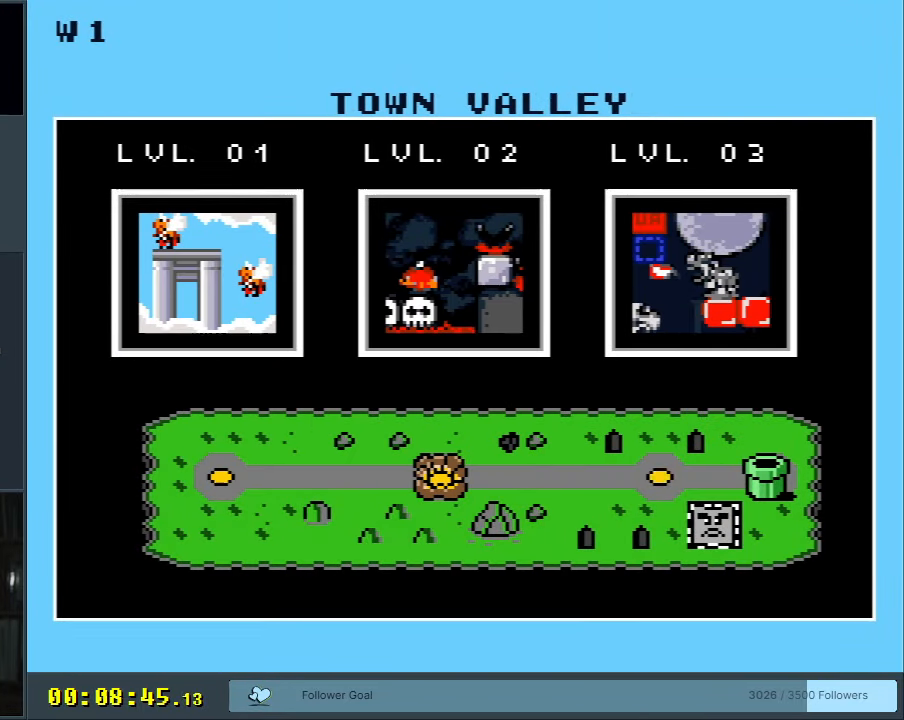
{"buttons": [], "events": []}
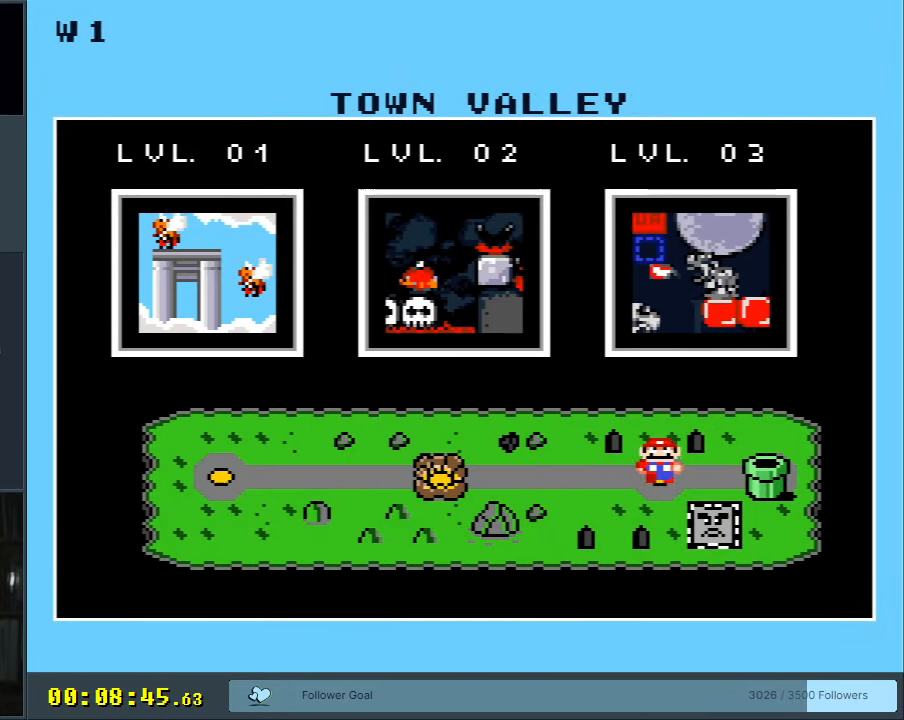
{"buttons": [], "events": []}
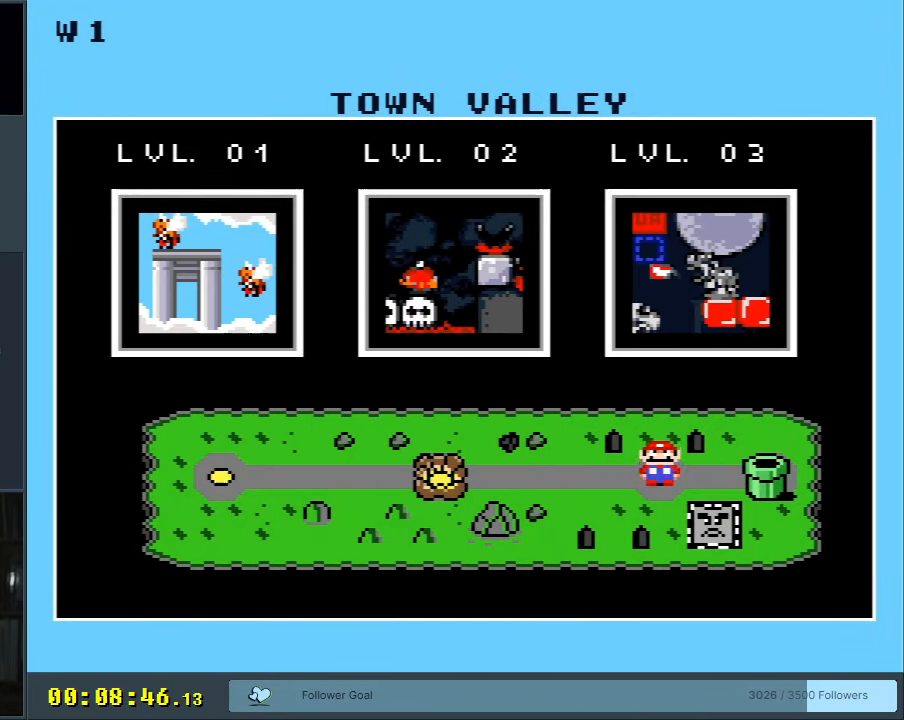
{"buttons": [], "events": []}
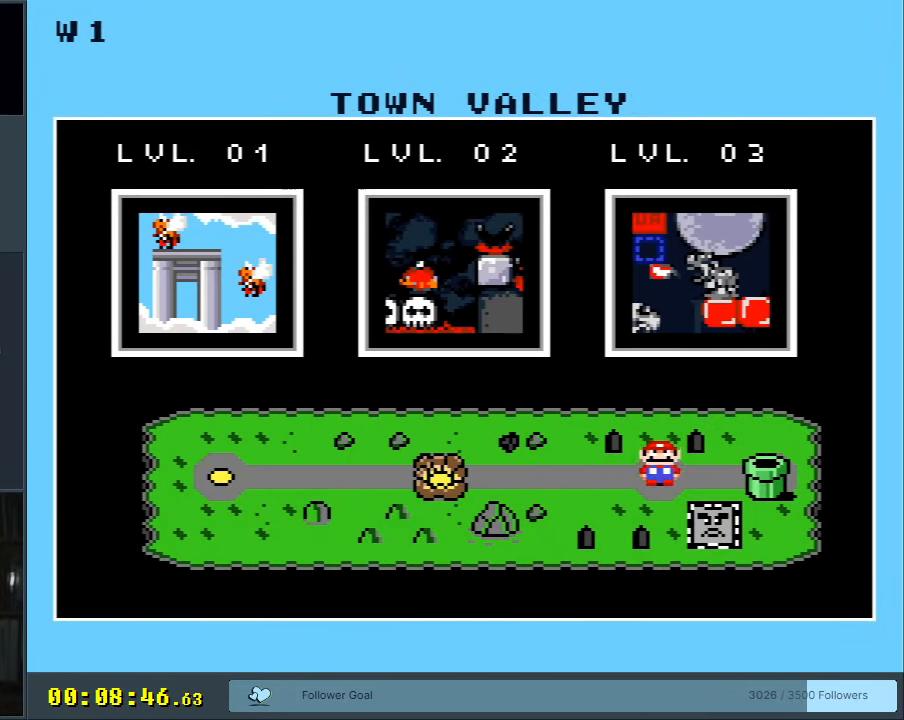
{"buttons": [], "events": []}
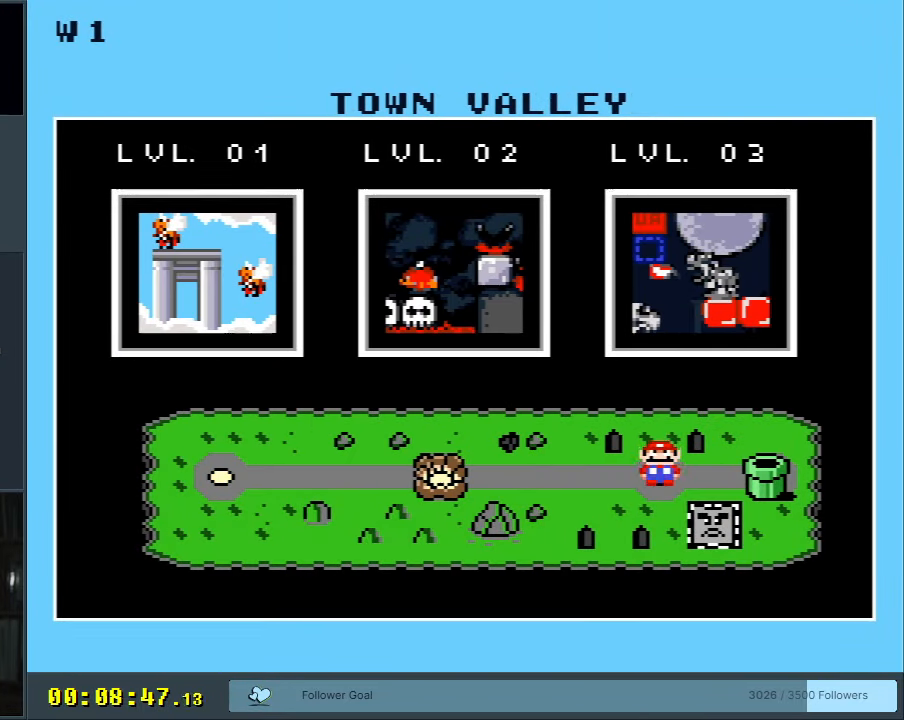
{"buttons": [], "events": []}
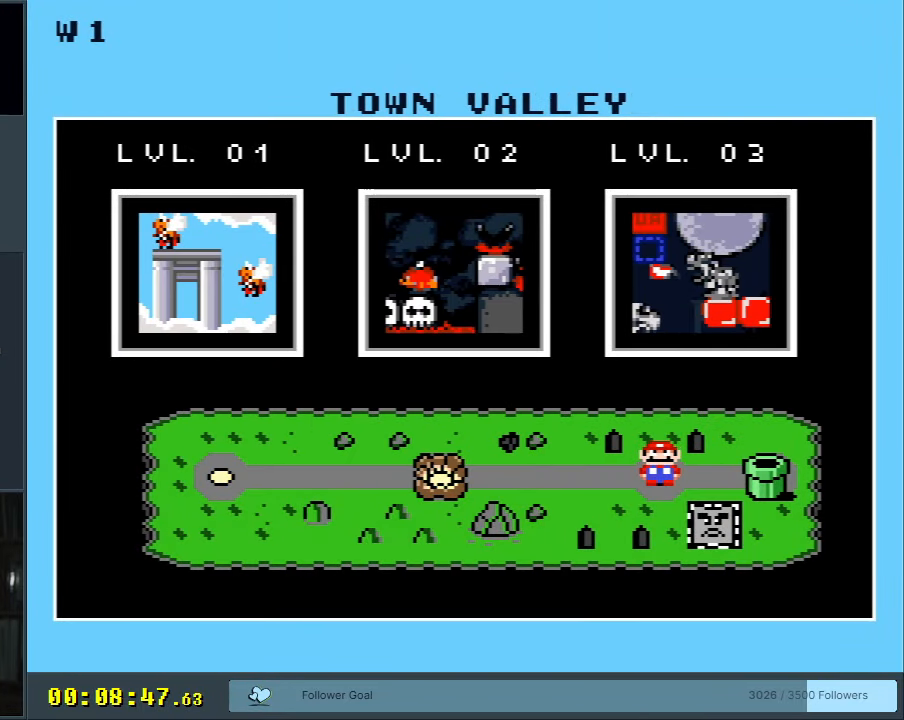
{"buttons": [], "events": []}
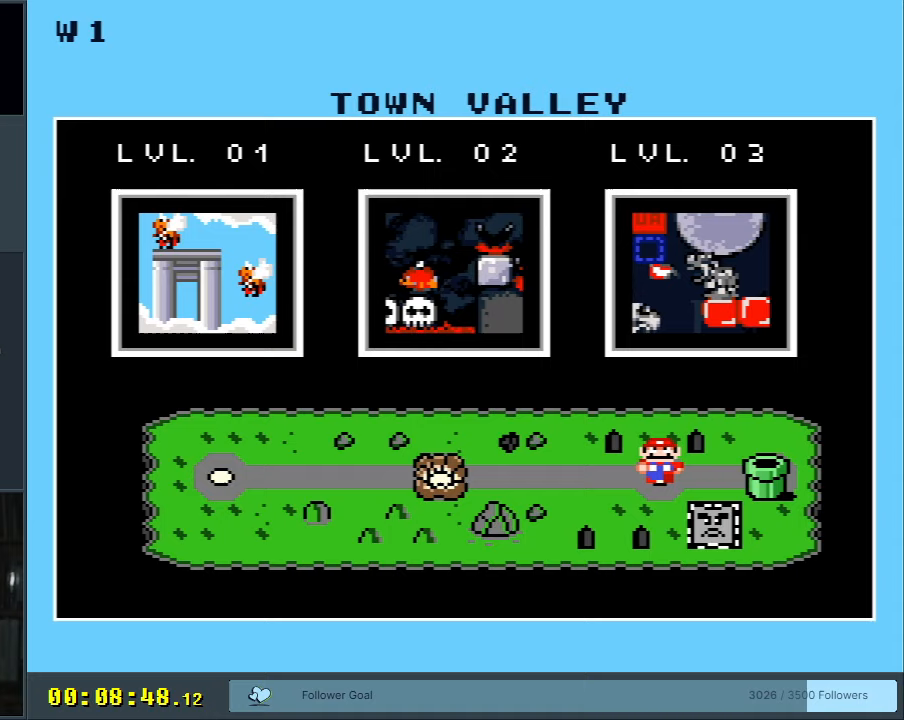
{"buttons": [], "events": [[267, "A", "down"], [433, "A", "up"]]}
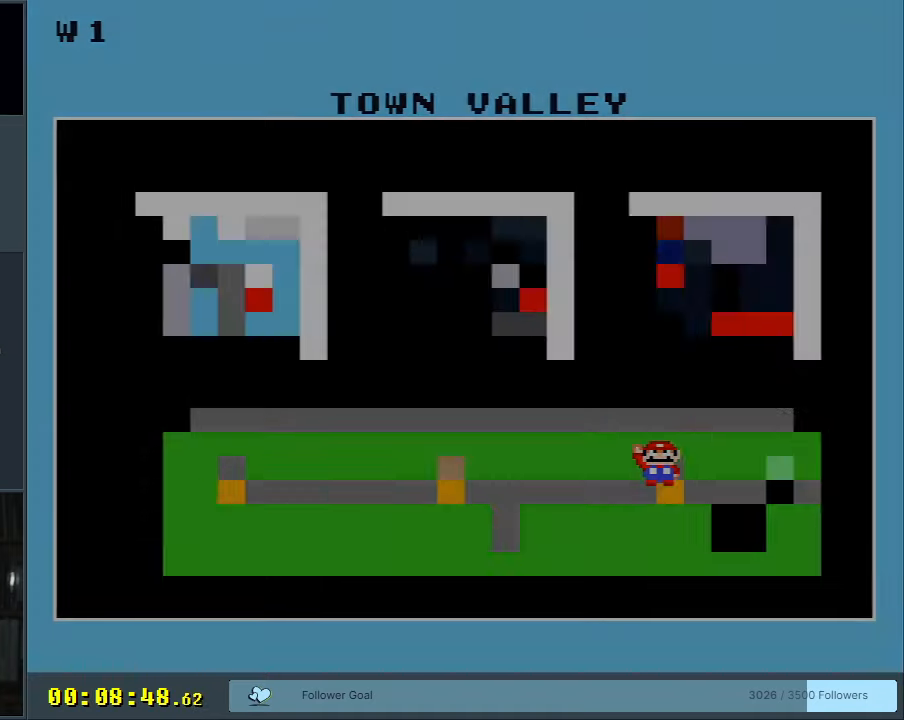
{"buttons": [], "events": []}
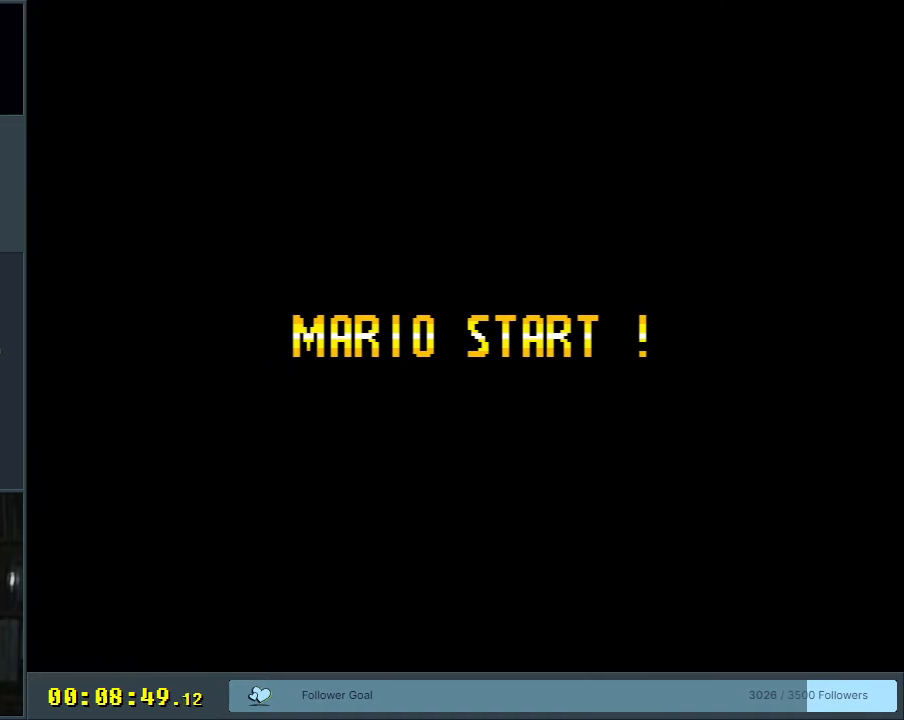
{"buttons": [], "events": []}
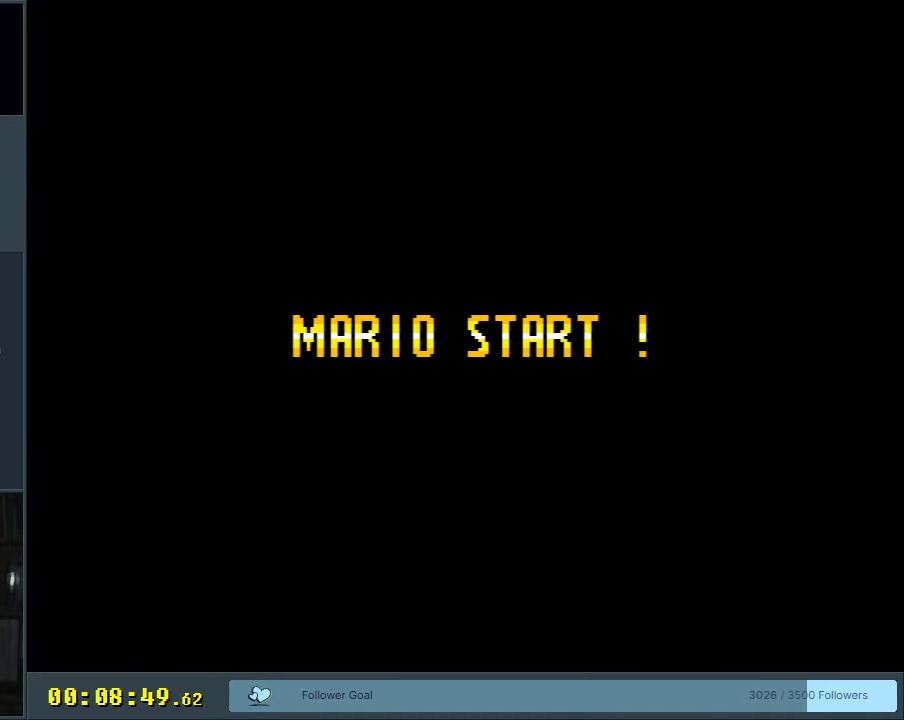
{"buttons": [], "events": []}
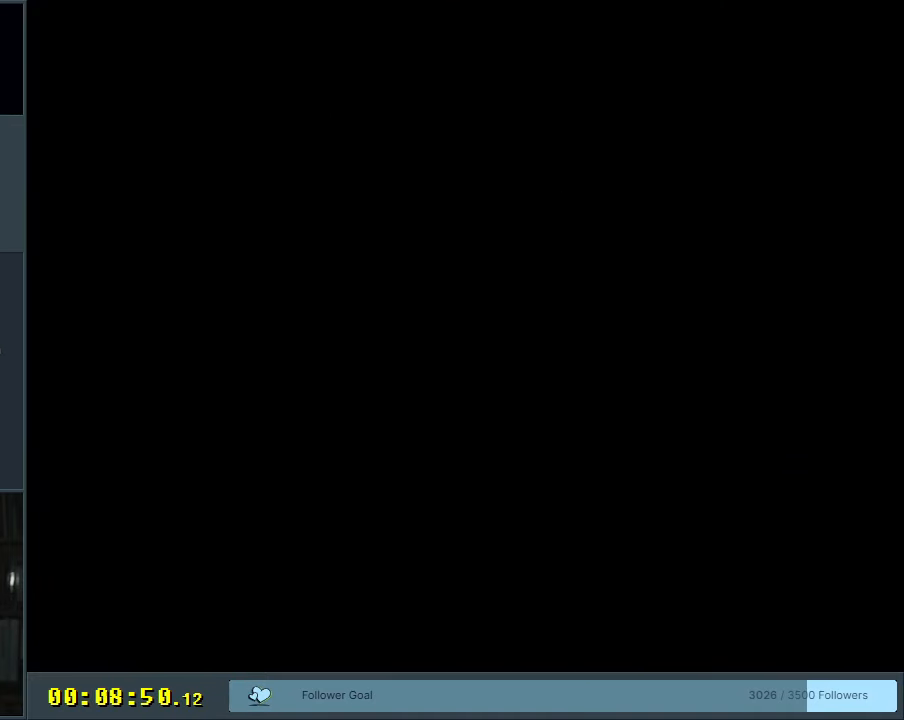
{"buttons": [], "events": []}
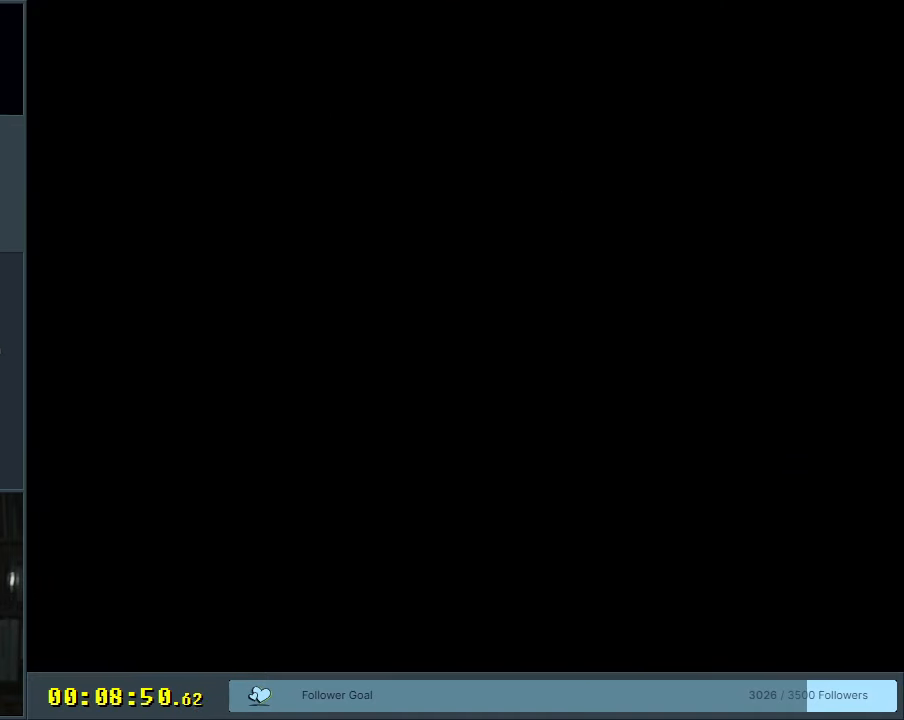
{"buttons": [], "events": []}
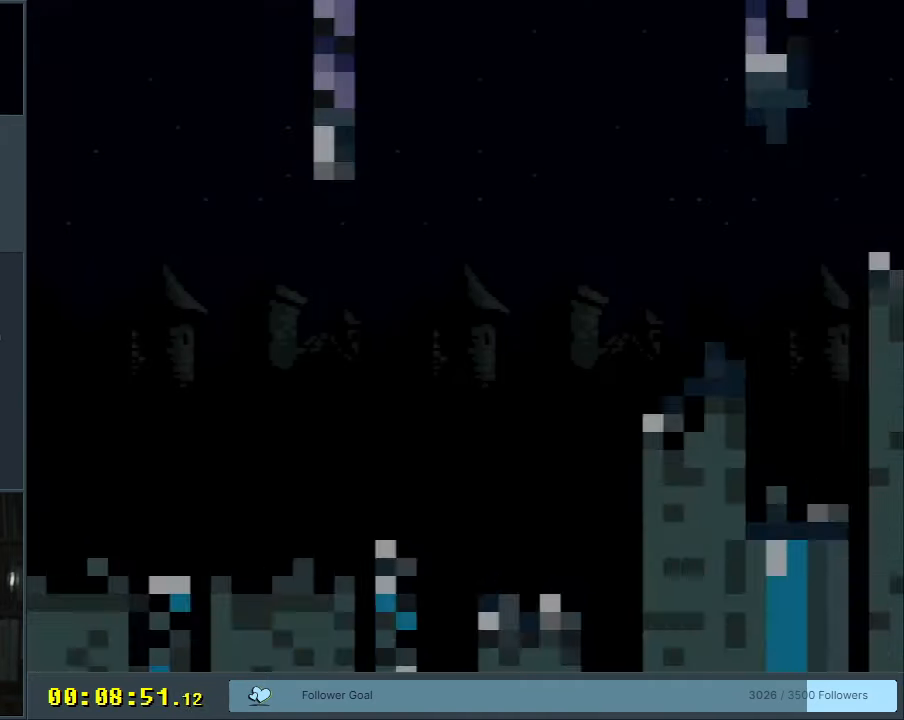
{"buttons": ["Y", "DPAD_RIGHT"], "events": [[433, "Y", "down"], [483, "DPAD_RIGHT", "down"]]}
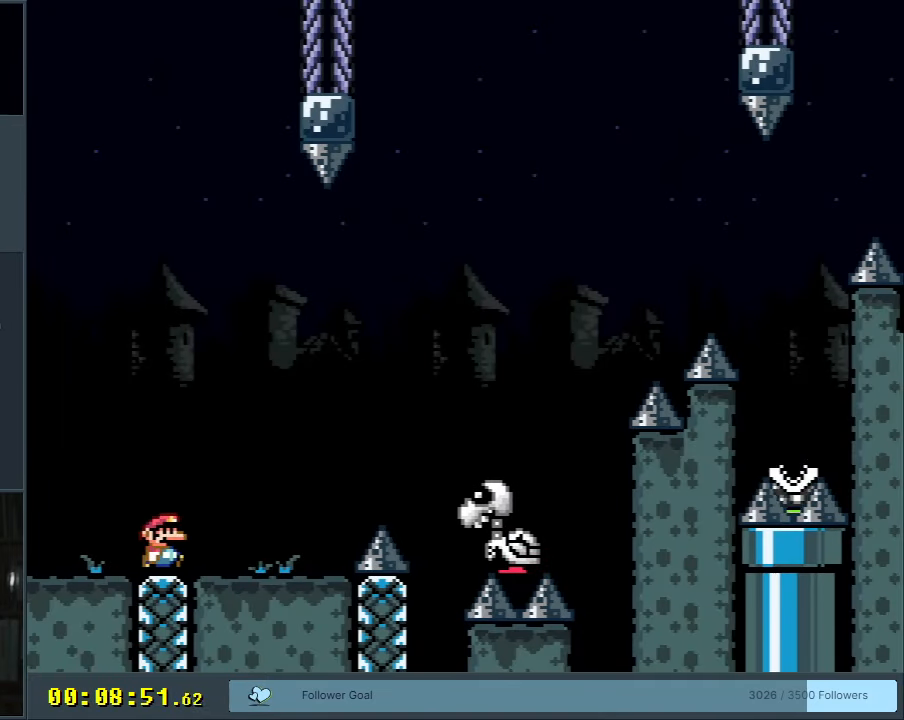
{"buttons": ["B", "Y", "DPAD_RIGHT"], "events": [[350, "B", "down"]]}
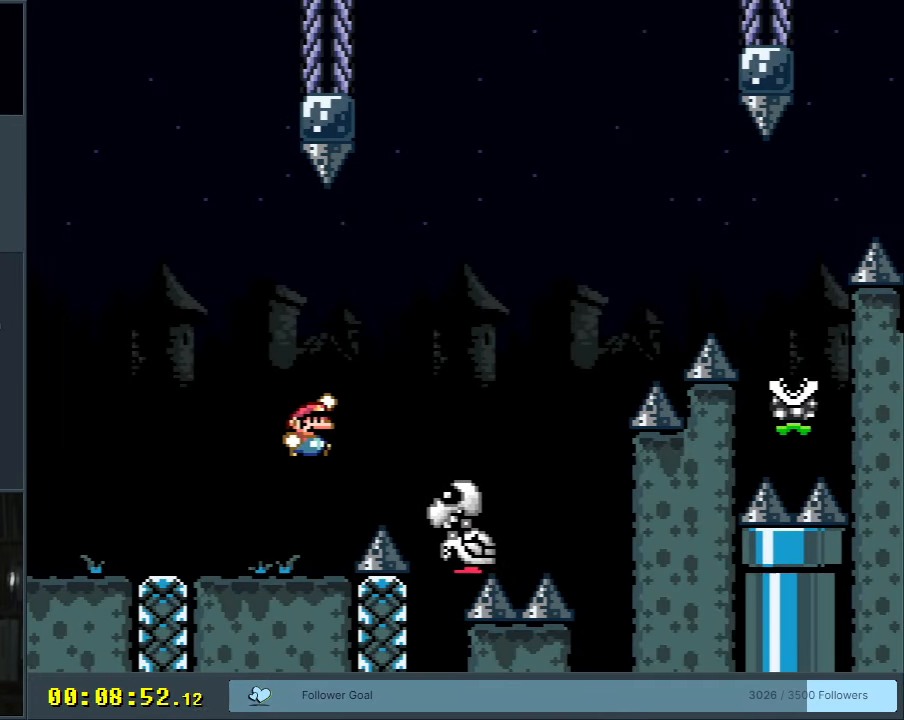
{"buttons": ["B", "Y", "DPAD_LEFT"], "events": [[100, "B", "up"], [200, "B", "down"], [300, "DPAD_RIGHT", "up"], [333, "DPAD_LEFT", "down"]]}
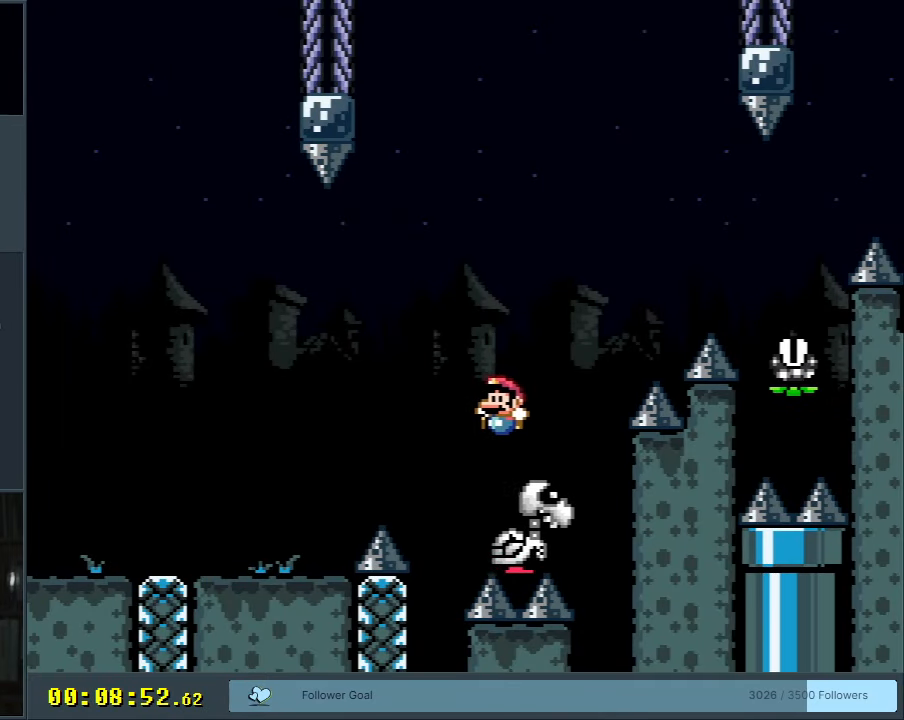
{"buttons": [], "events": [[217, "DPAD_LEFT", "up"], [217, "DPAD_UP", "down"], [217, "X", "down"], [233, "B", "up"], [233, "DPAD_RIGHT", "down"], [233, "DPAD_UP", "up"], [233, "Y", "up"], [433, "DPAD_RIGHT", "up"], [483, "X", "up"]]}
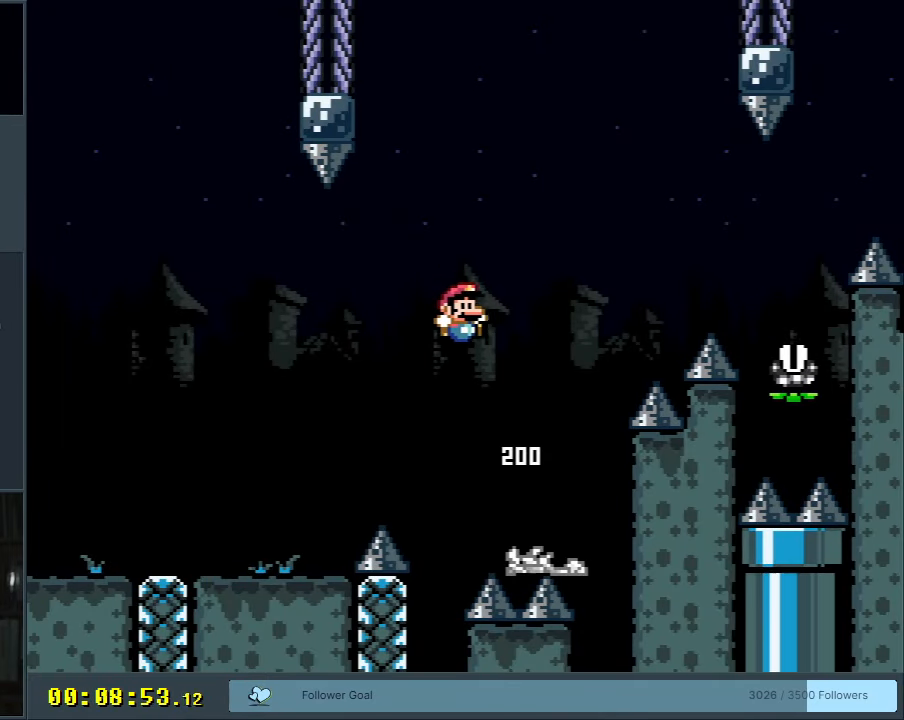
{"buttons": ["A"], "events": [[317, "A", "down"], [383, "A", "up"], [467, "A", "down"]]}